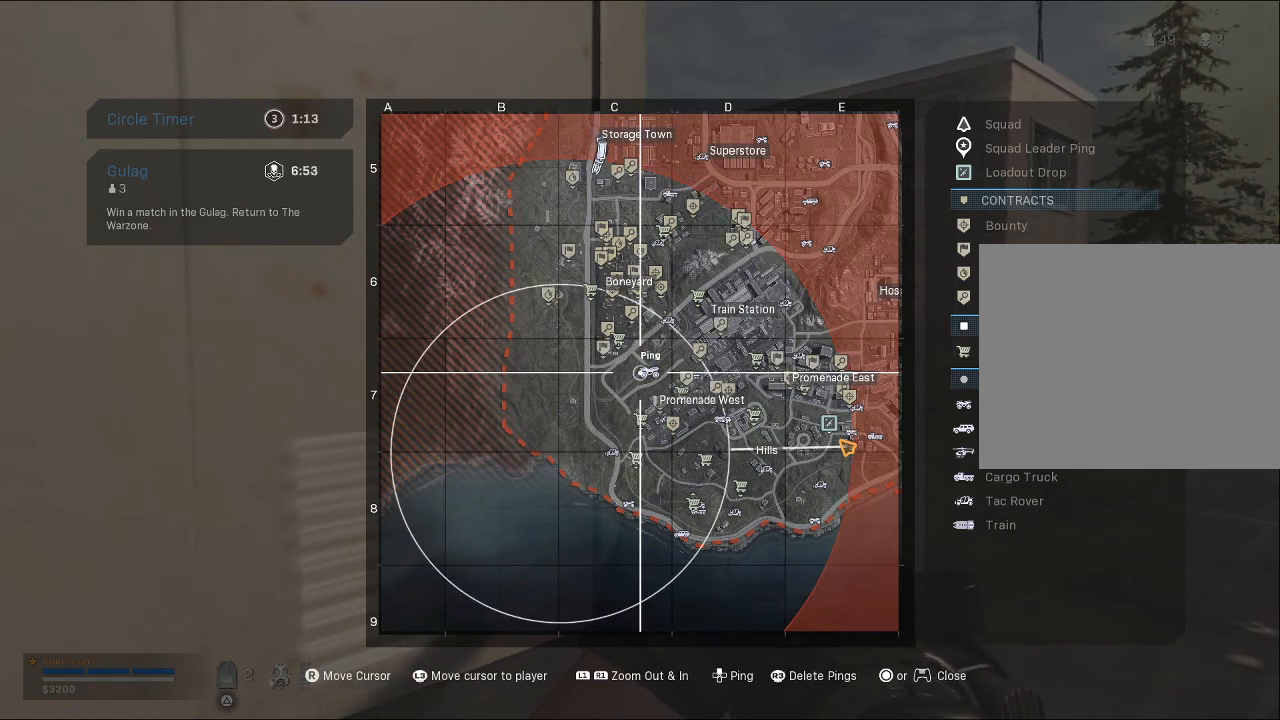
Gameplay with a controller (PlayStation layout); each line is a JSON object with the inputs held at the frame after it. "events" lists button and stick changes between this image and that frame as [ms after this image, input, new state], when the widget could be followed in between. Not read: TOUCHPAD.
{"buttons": [], "left_stick": "center", "right_stick": "right", "events": [[433, "right_stick", "right"]]}
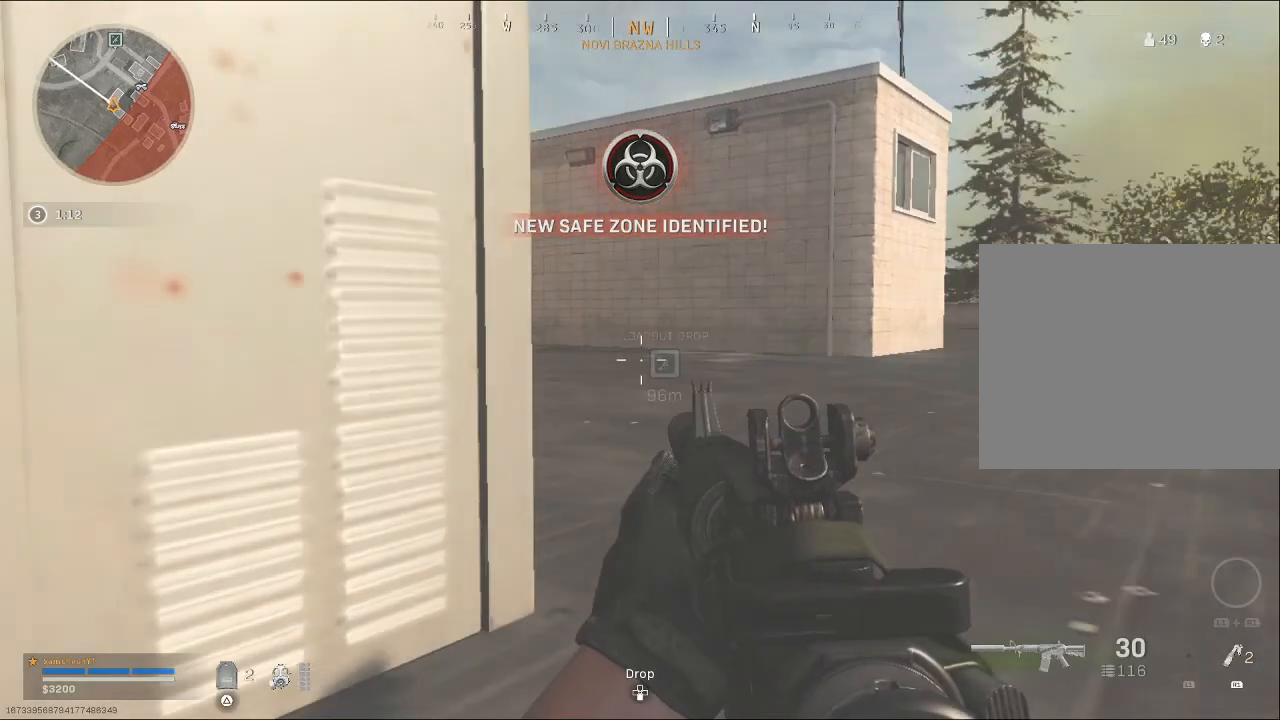
{"buttons": [], "left_stick": "center", "right_stick": "center", "events": [[300, "right_stick", "center"]]}
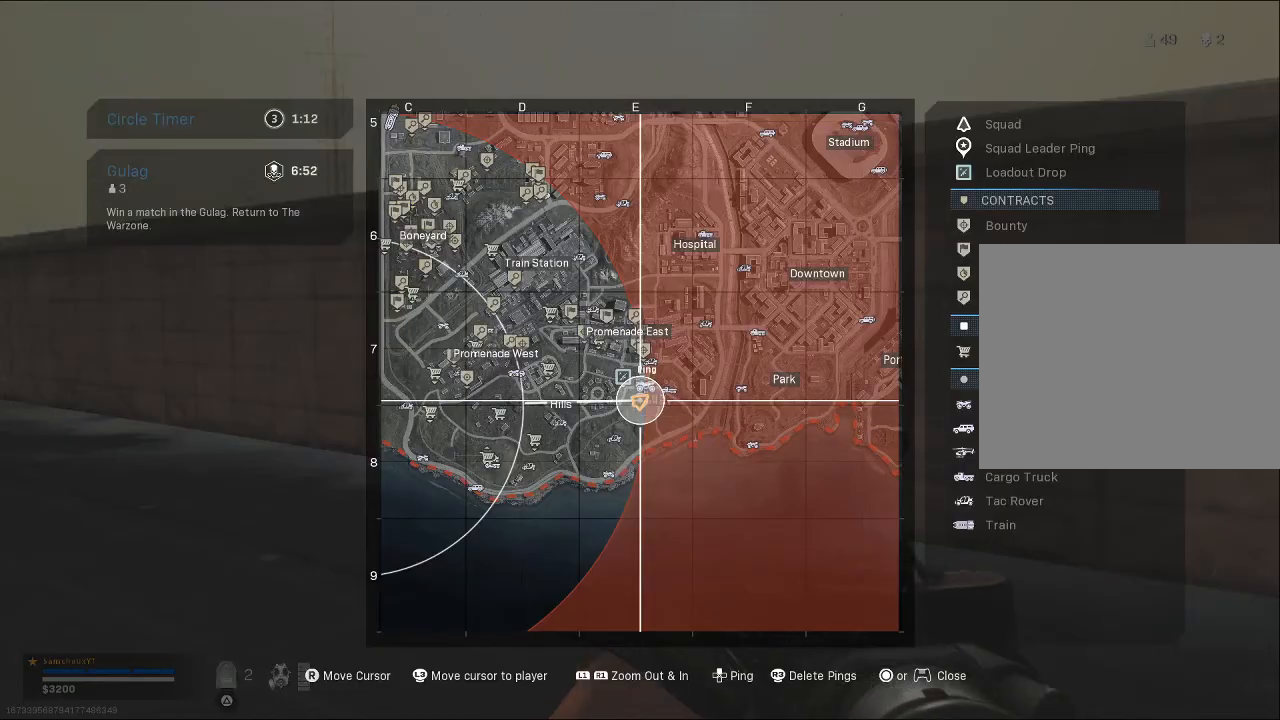
{"buttons": [], "left_stick": "center", "right_stick": "center", "events": []}
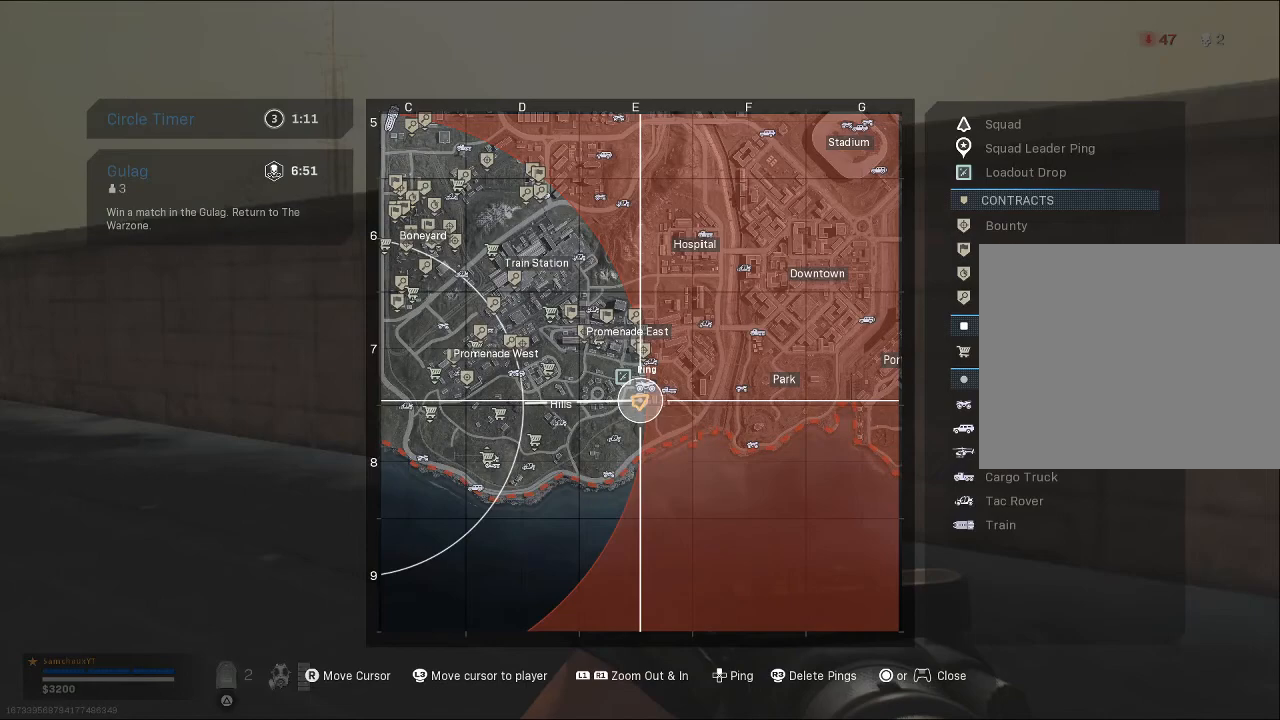
{"buttons": [], "left_stick": "center", "right_stick": "center", "events": []}
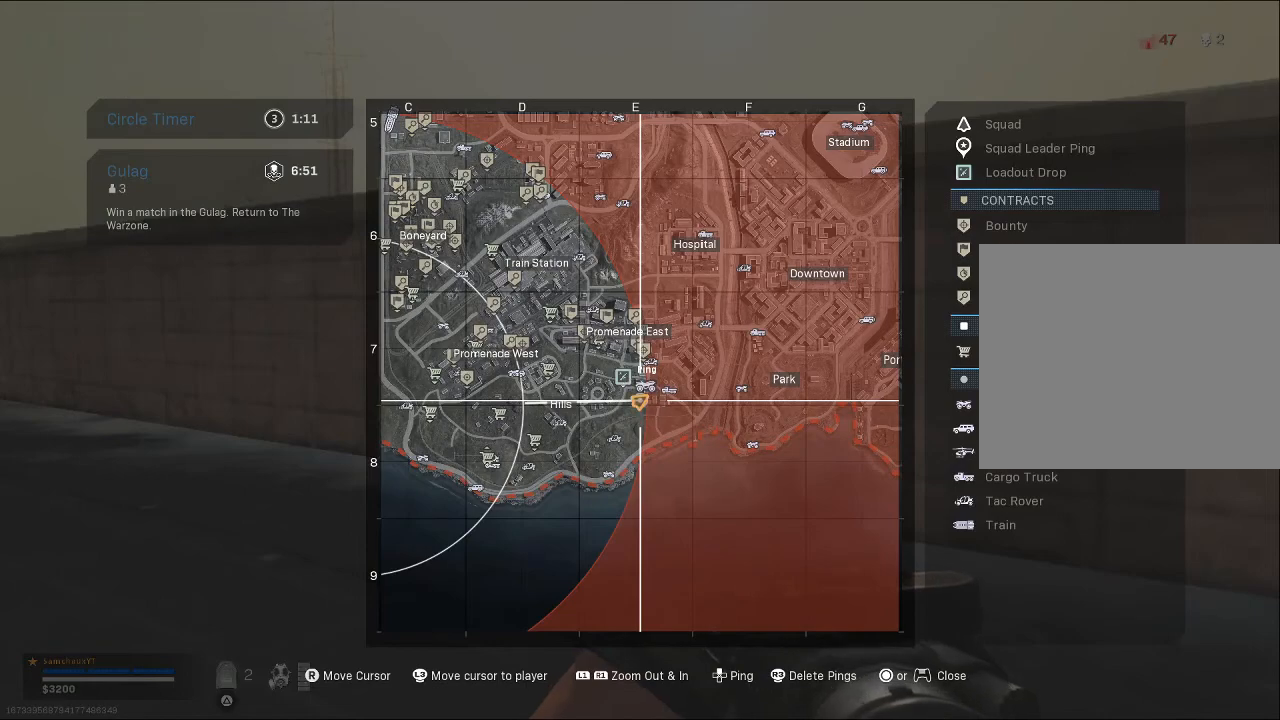
{"buttons": [], "left_stick": "center", "right_stick": "center", "events": [[33, "L2", "down"], [300, "L2", "up"]]}
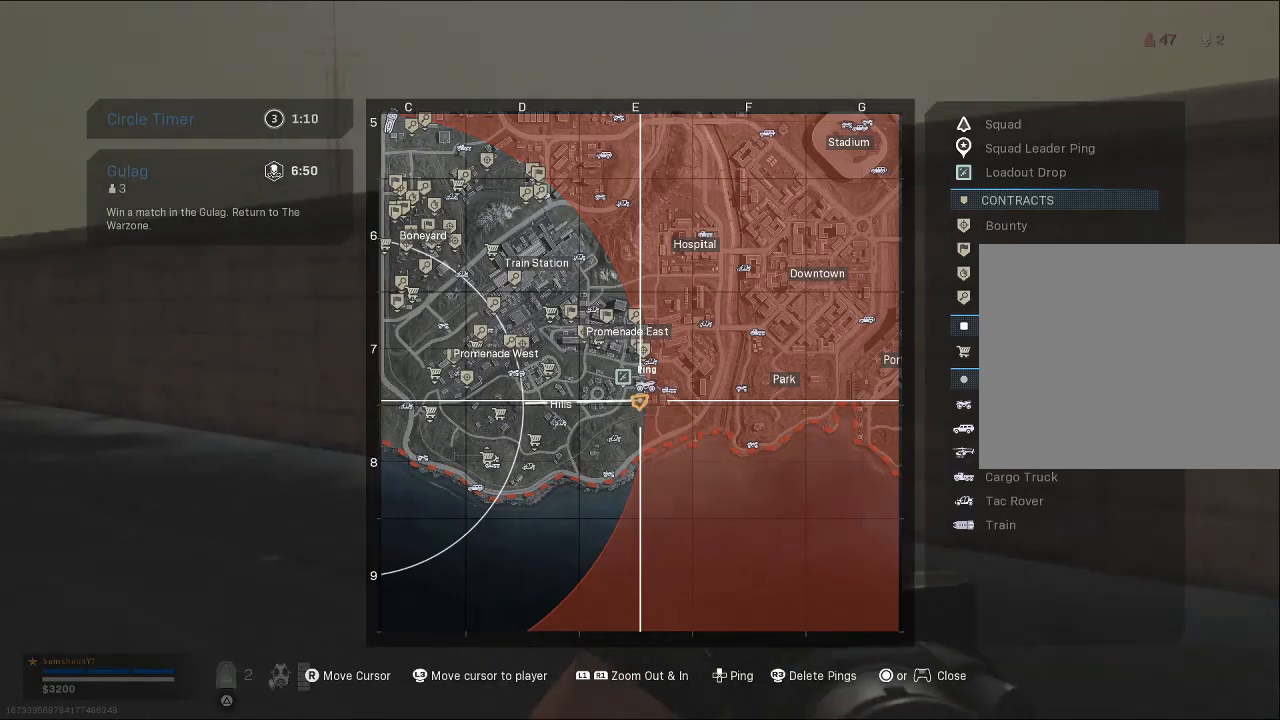
{"buttons": [], "left_stick": "center", "right_stick": "left", "events": [[467, "right_stick", "left"]]}
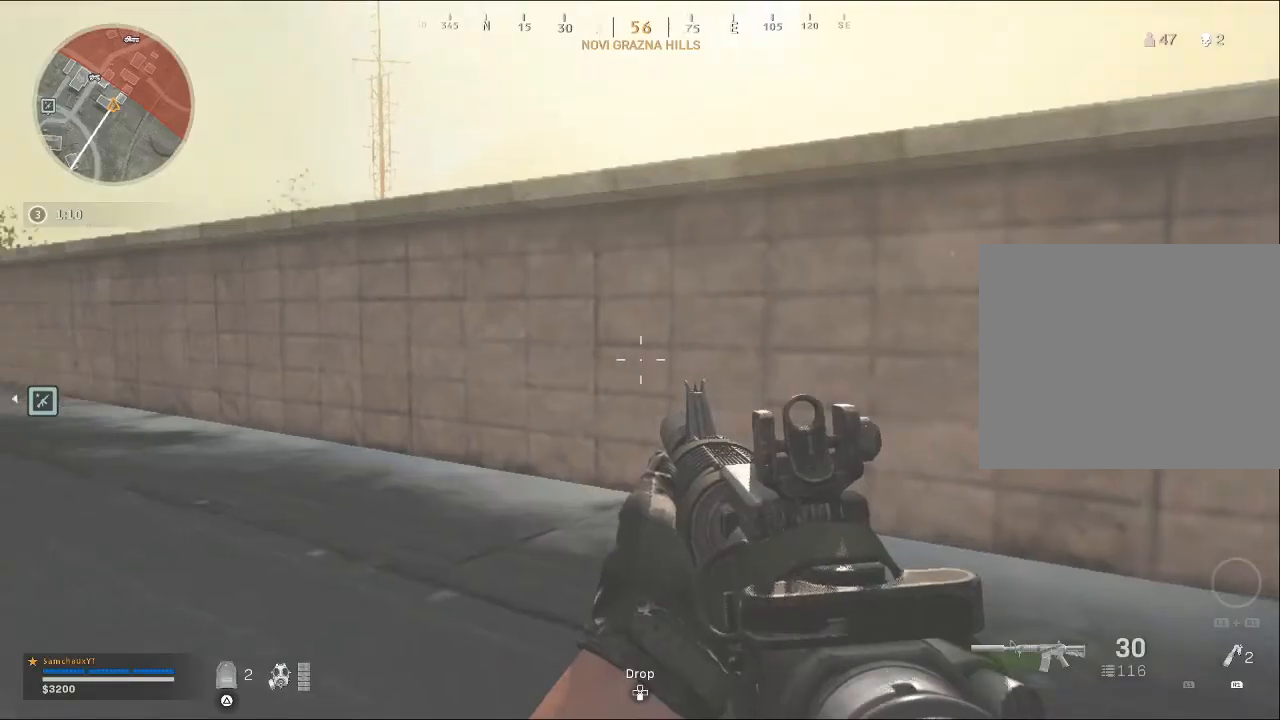
{"buttons": [], "left_stick": "center", "right_stick": "center", "events": [[233, "right_stick", "center"]]}
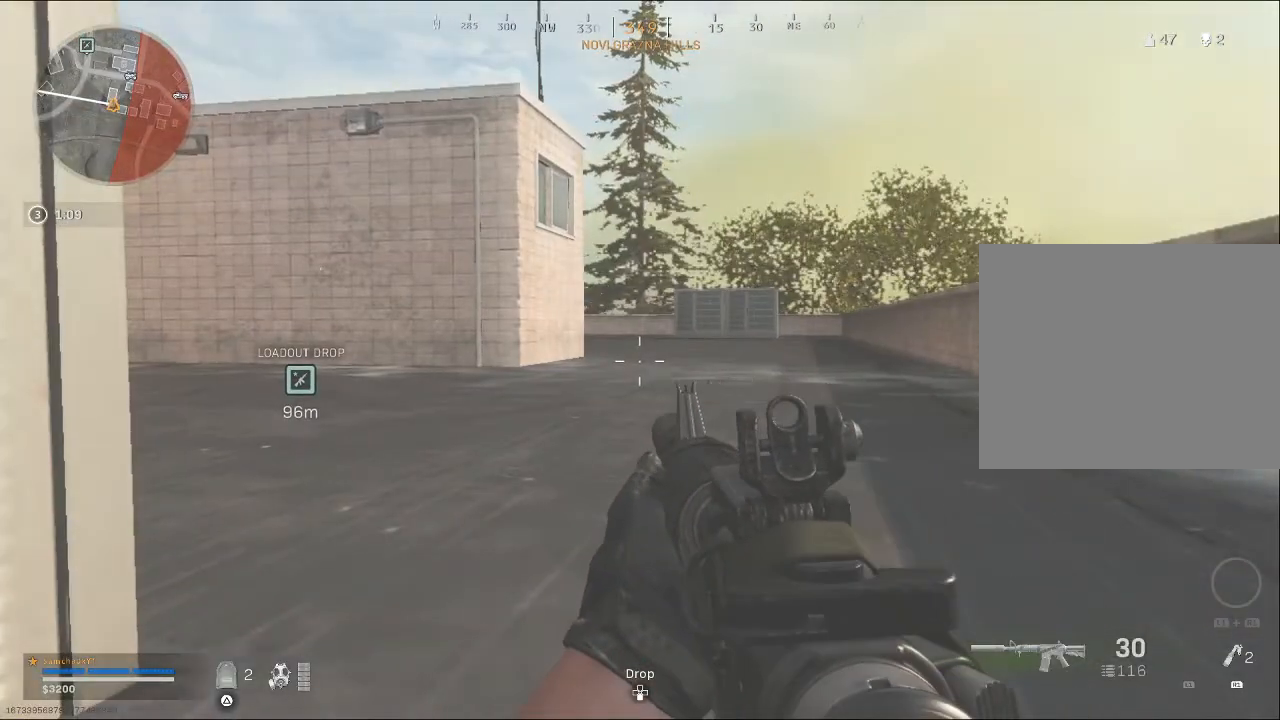
{"buttons": [], "left_stick": "center", "right_stick": "center", "events": [[67, "right_stick", "right"], [467, "right_stick", "center"]]}
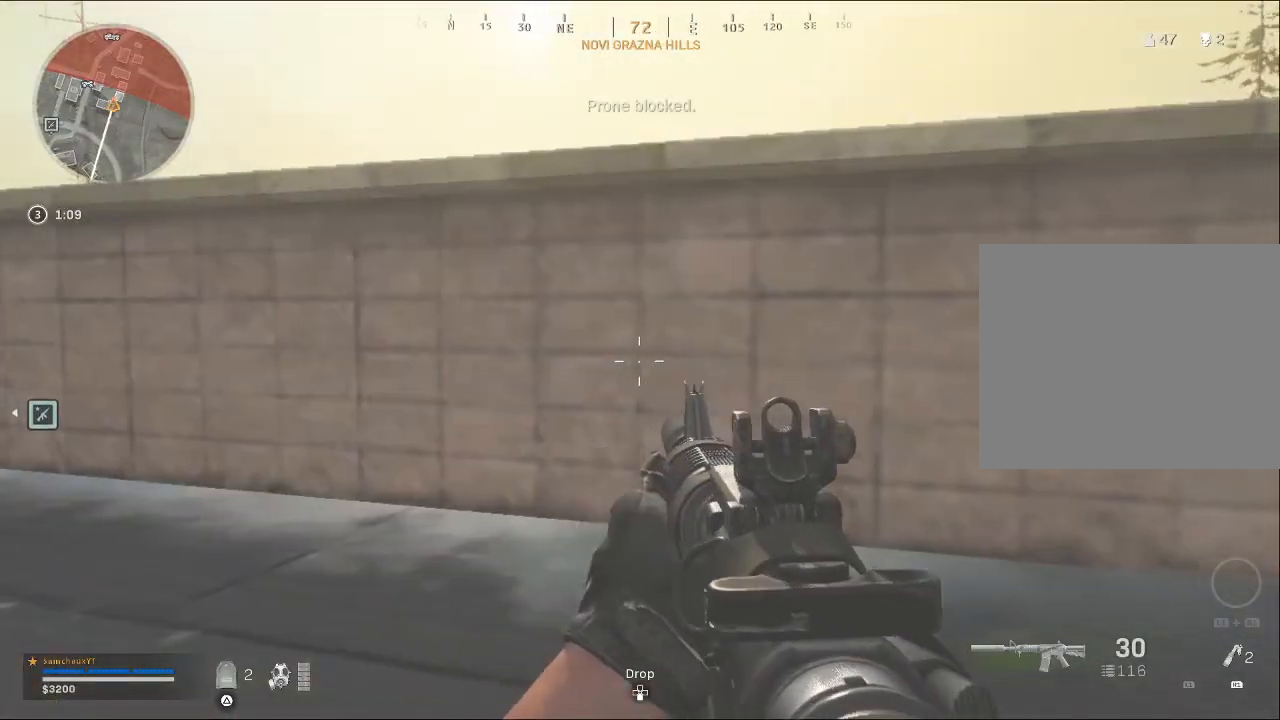
{"buttons": [], "left_stick": "center", "right_stick": "center", "events": [[100, "right_stick", "right"], [433, "right_stick", "center"]]}
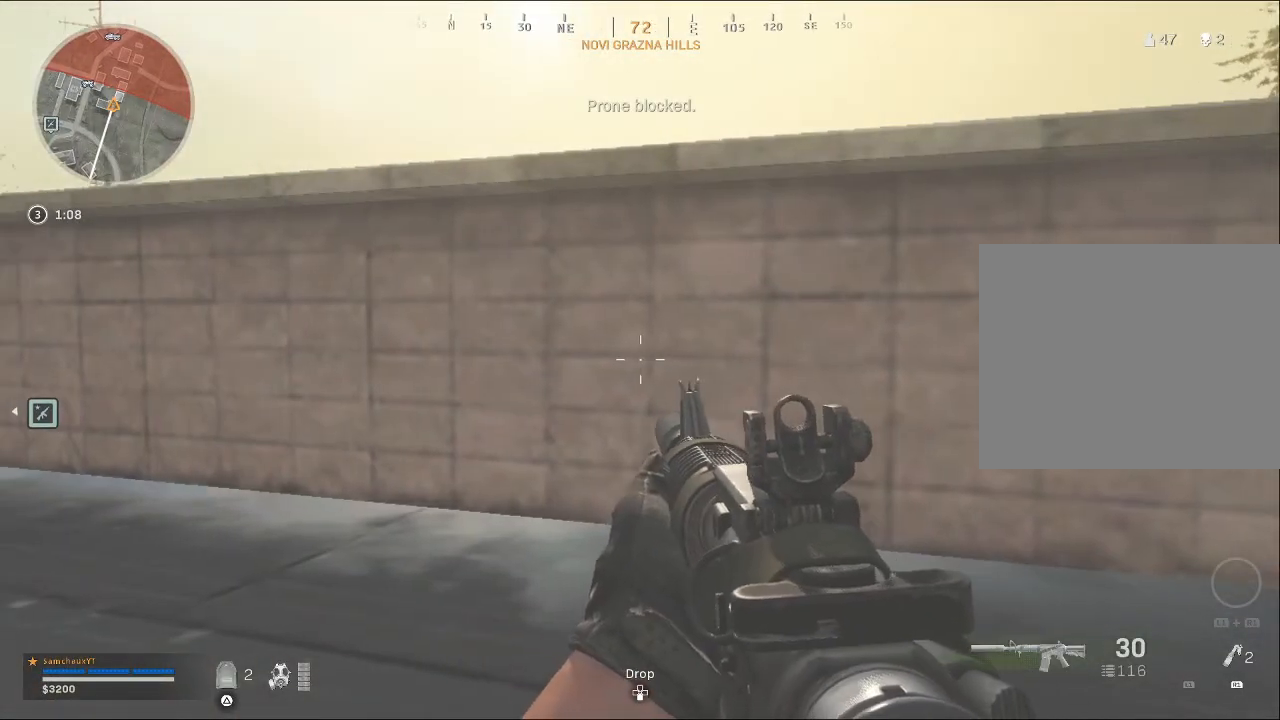
{"buttons": [], "left_stick": "down-left", "right_stick": "right", "events": [[200, "left_stick", "down-left"], [300, "right_stick", "right"]]}
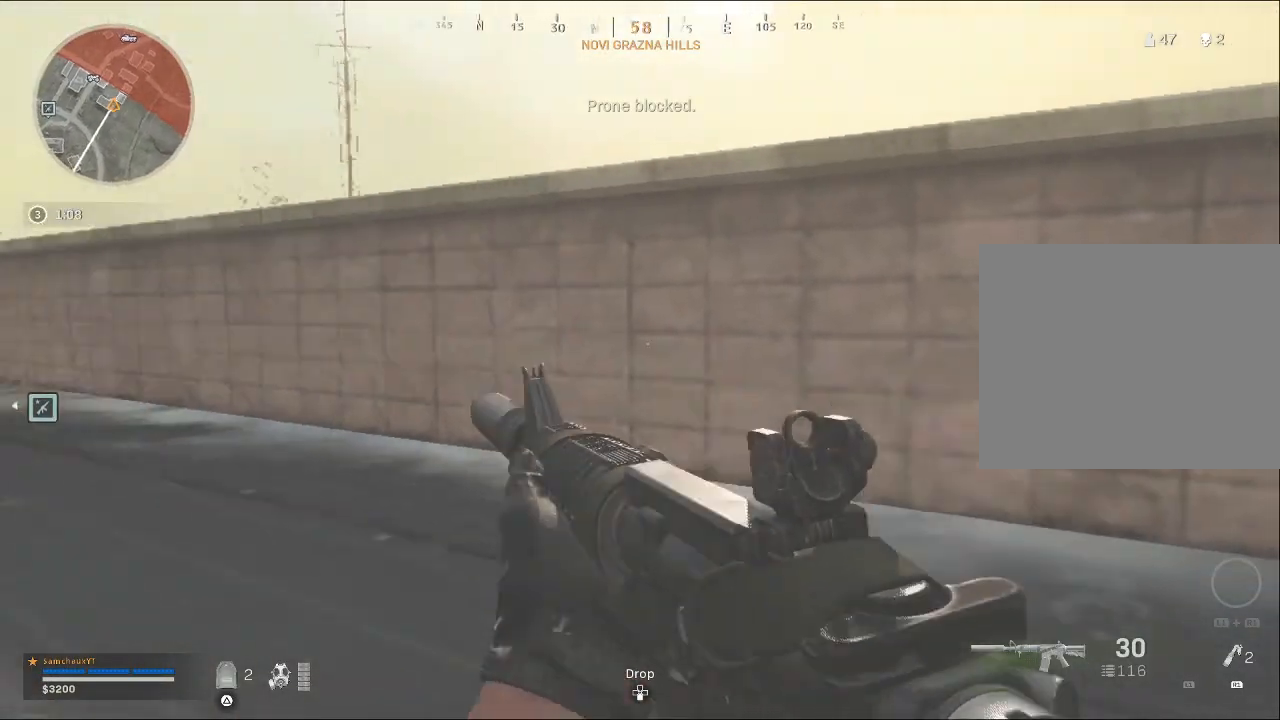
{"buttons": [], "left_stick": "center", "right_stick": "center", "events": [[33, "left_stick", "left"], [167, "left_stick", "center"], [167, "right_stick", "center"]]}
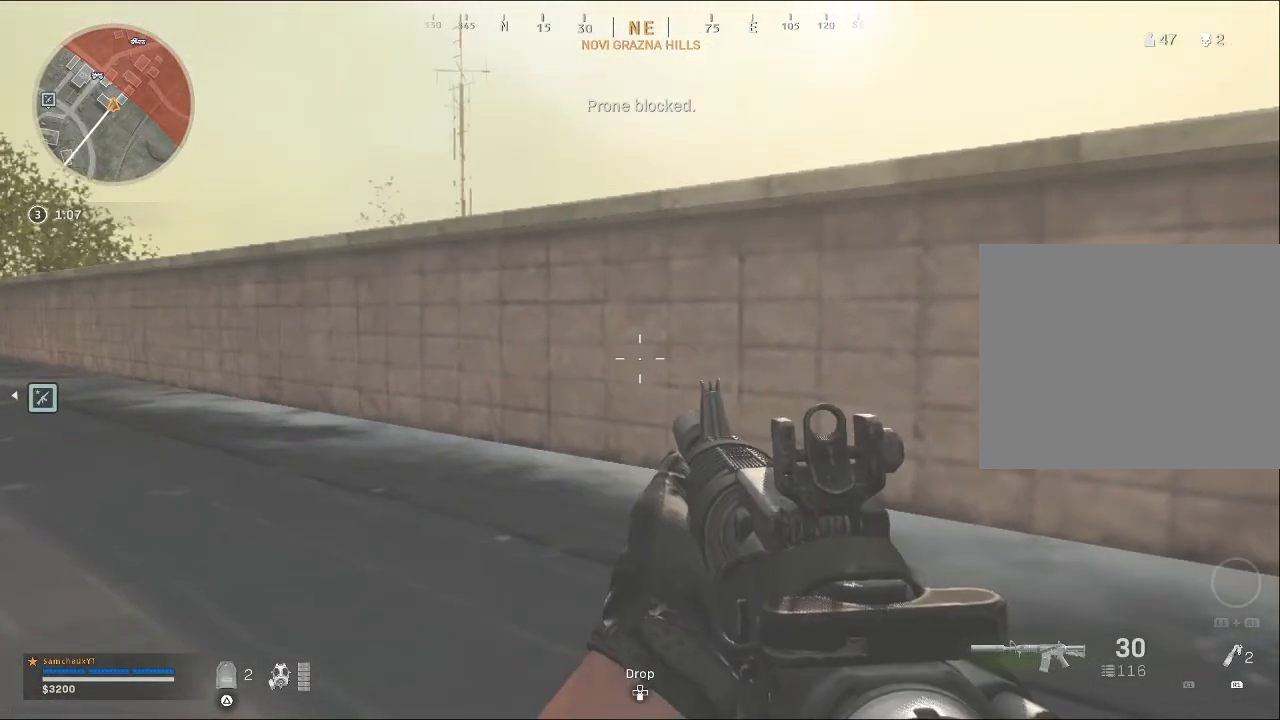
{"buttons": [], "left_stick": "down-right", "right_stick": "right", "events": [[267, "left_stick", "down"], [267, "right_stick", "right"], [367, "left_stick", "down-right"]]}
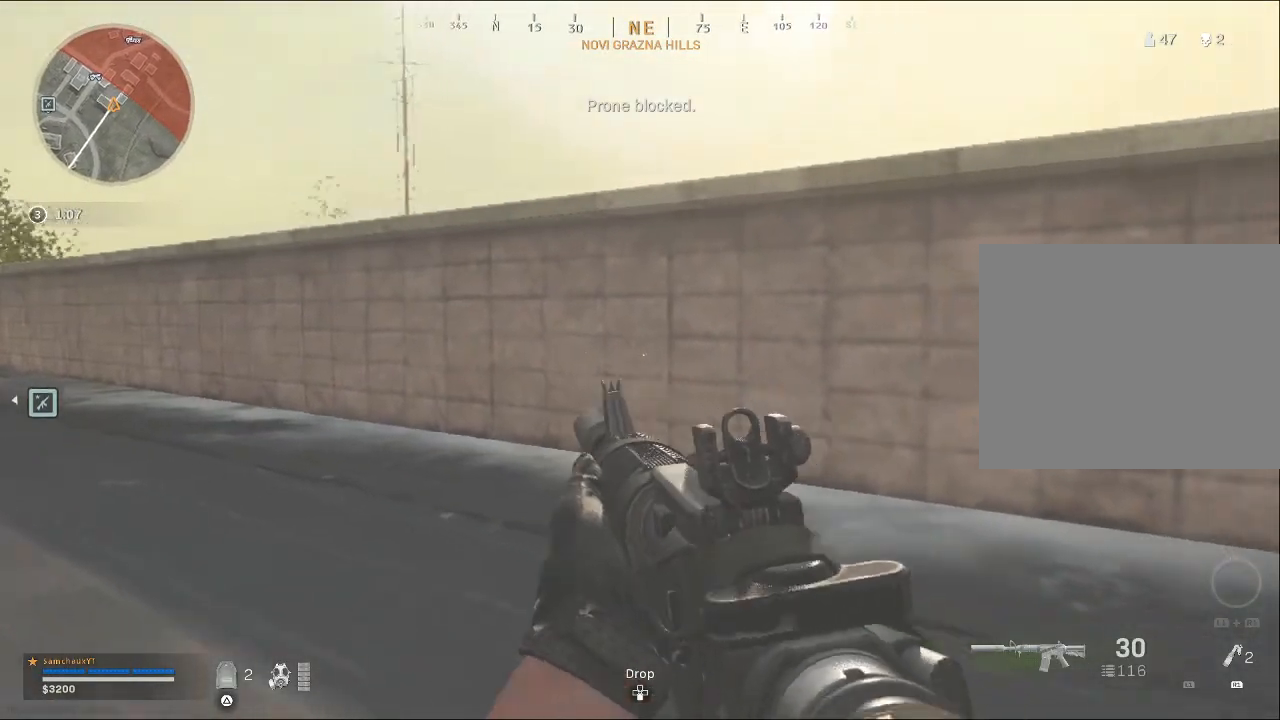
{"buttons": [], "left_stick": "down-right", "right_stick": "right", "events": []}
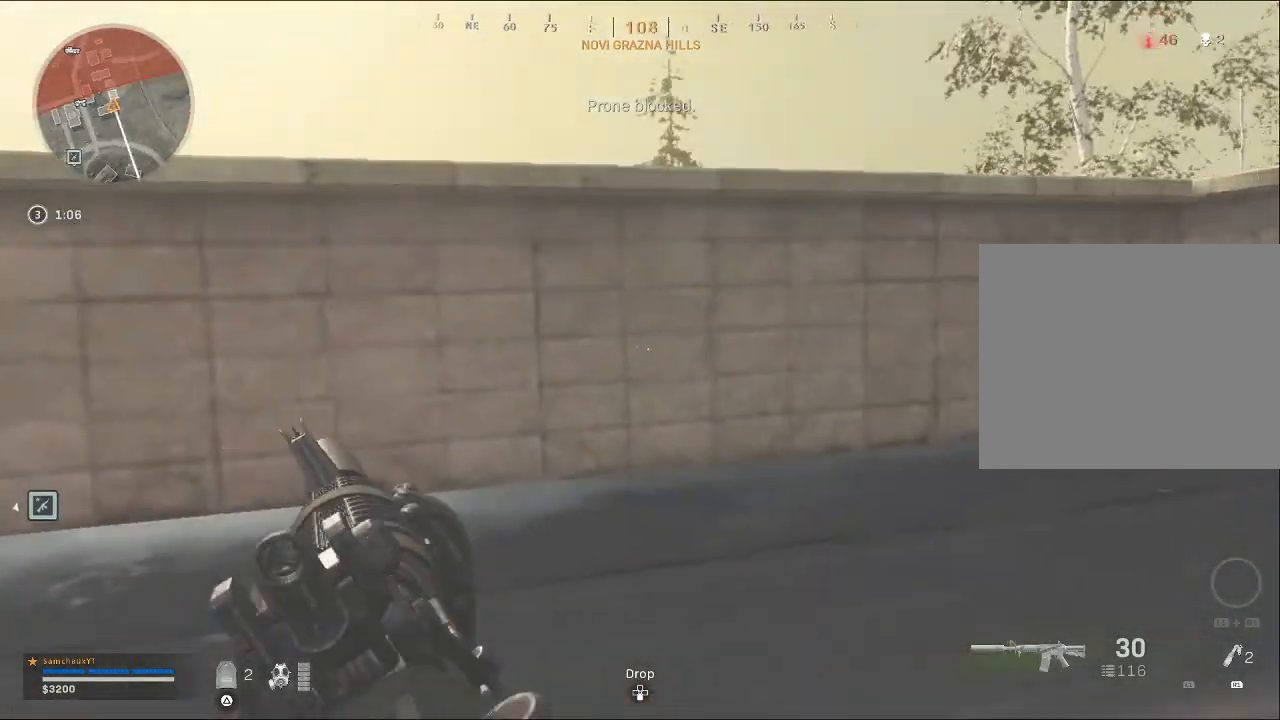
{"buttons": [], "left_stick": "right", "right_stick": "right", "events": [[133, "right_stick", "center"], [200, "left_stick", "right"], [300, "right_stick", "right"]]}
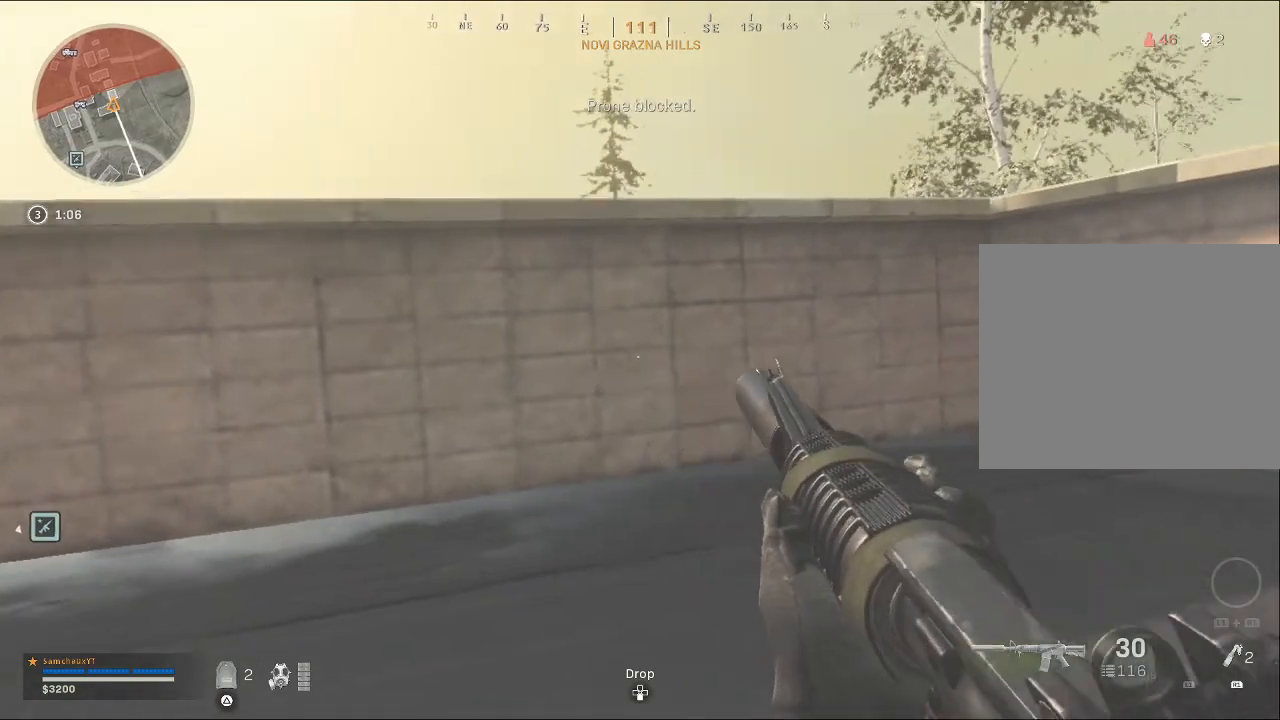
{"buttons": [], "left_stick": "right", "right_stick": "right", "events": []}
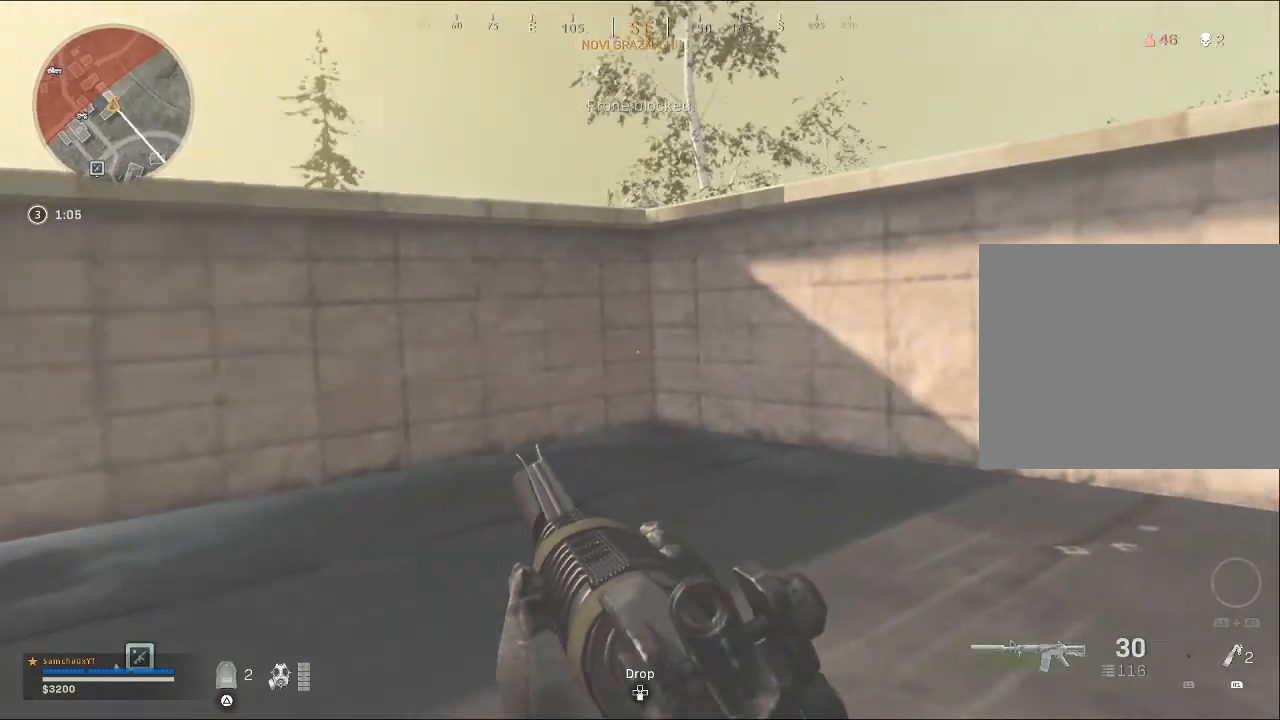
{"buttons": [], "left_stick": "right", "right_stick": "right", "events": []}
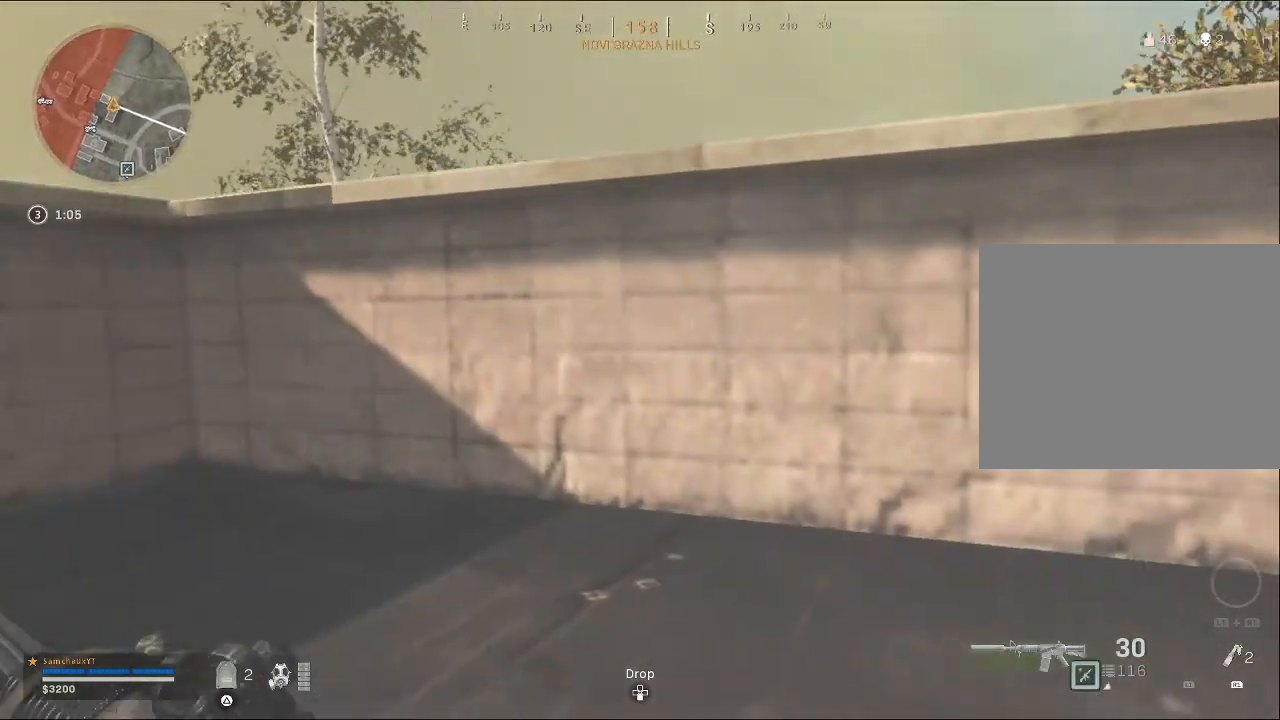
{"buttons": [], "left_stick": "center", "right_stick": "center", "events": [[67, "right_stick", "center"], [100, "left_stick", "center"]]}
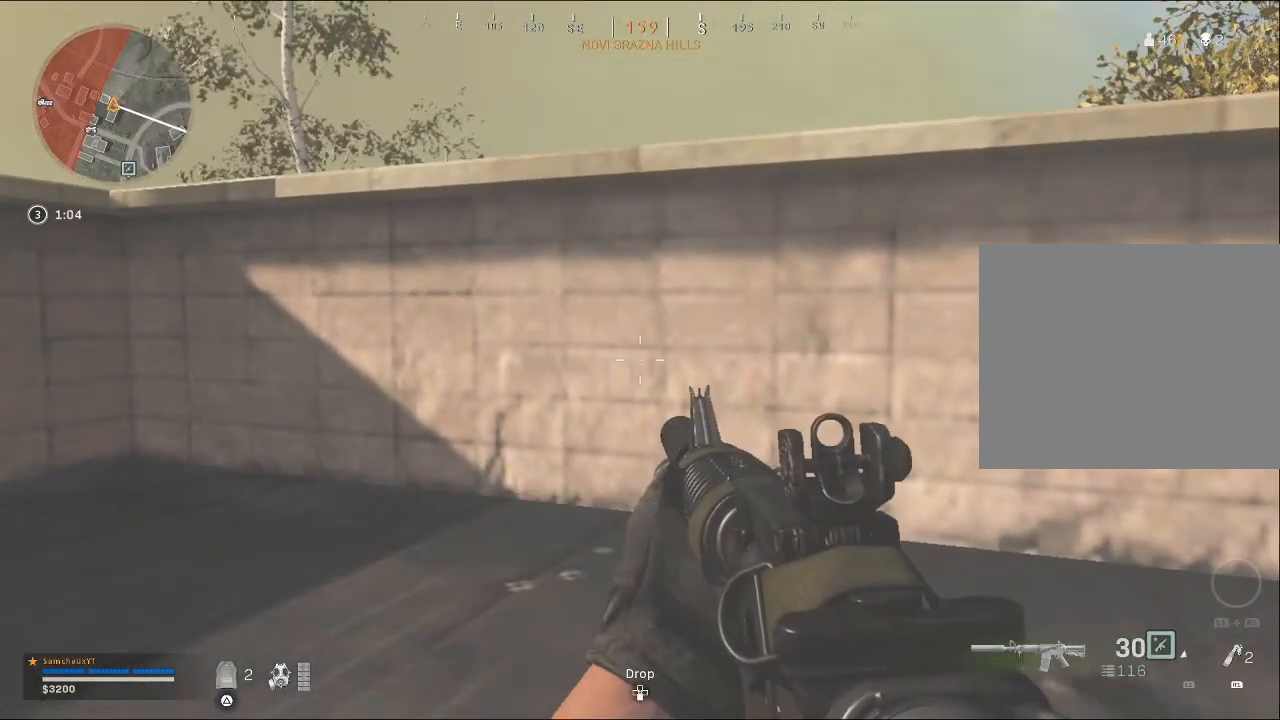
{"buttons": [], "left_stick": "center", "right_stick": "center", "events": []}
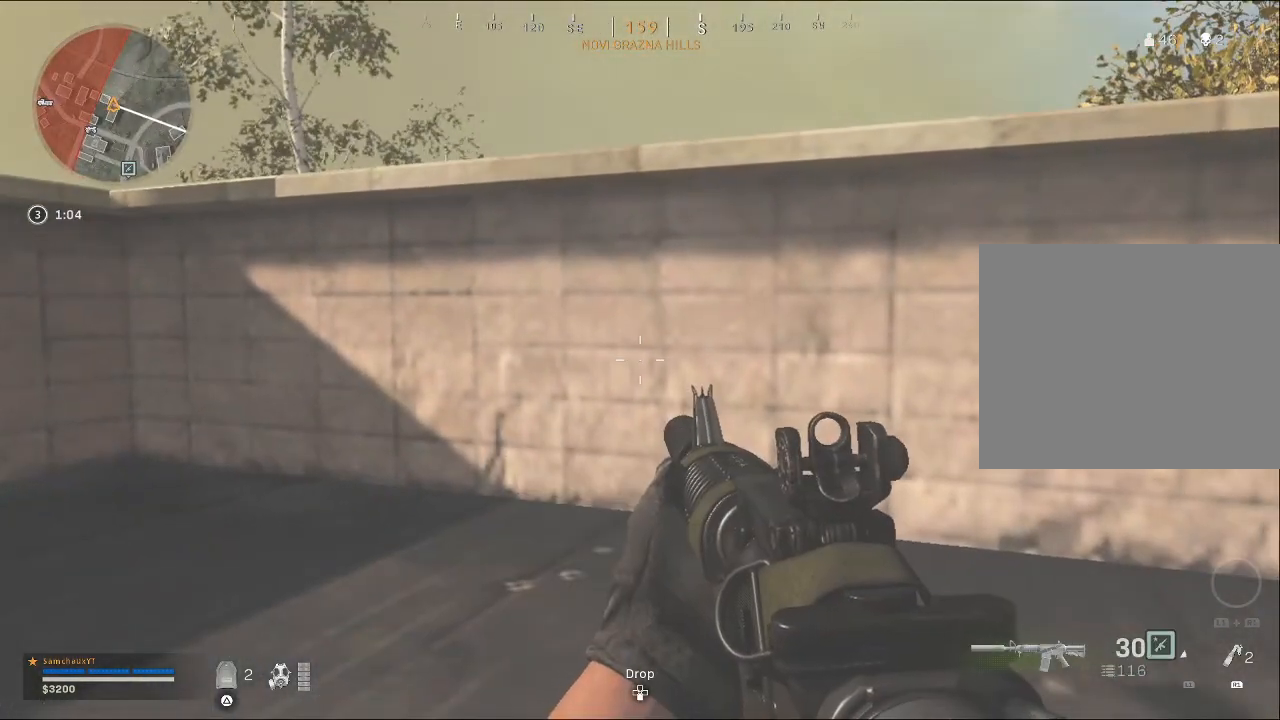
{"buttons": [], "left_stick": "center", "right_stick": "left", "events": [[267, "right_stick", "left"]]}
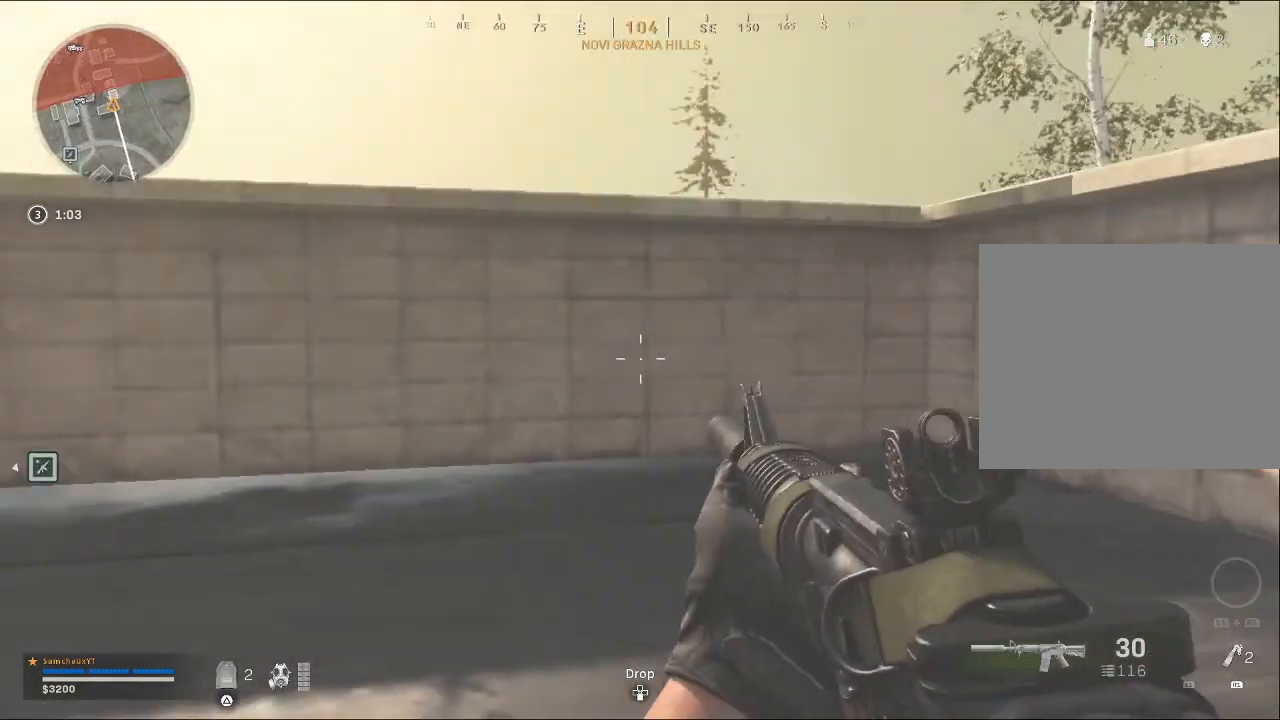
{"buttons": [], "left_stick": "center", "right_stick": "center", "events": [[33, "right_stick", "center"], [267, "right_stick", "right"], [400, "right_stick", "center"]]}
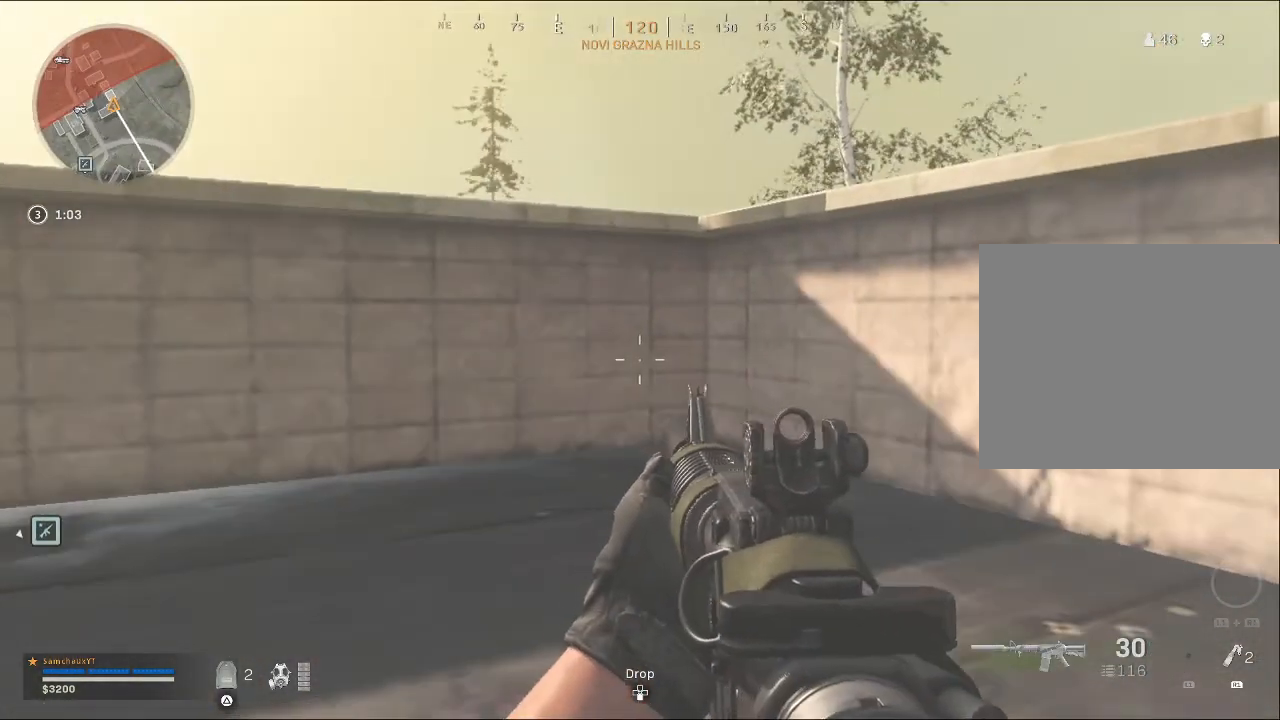
{"buttons": [], "left_stick": "center", "right_stick": "center", "events": [[67, "right_stick", "right"], [233, "right_stick", "center"]]}
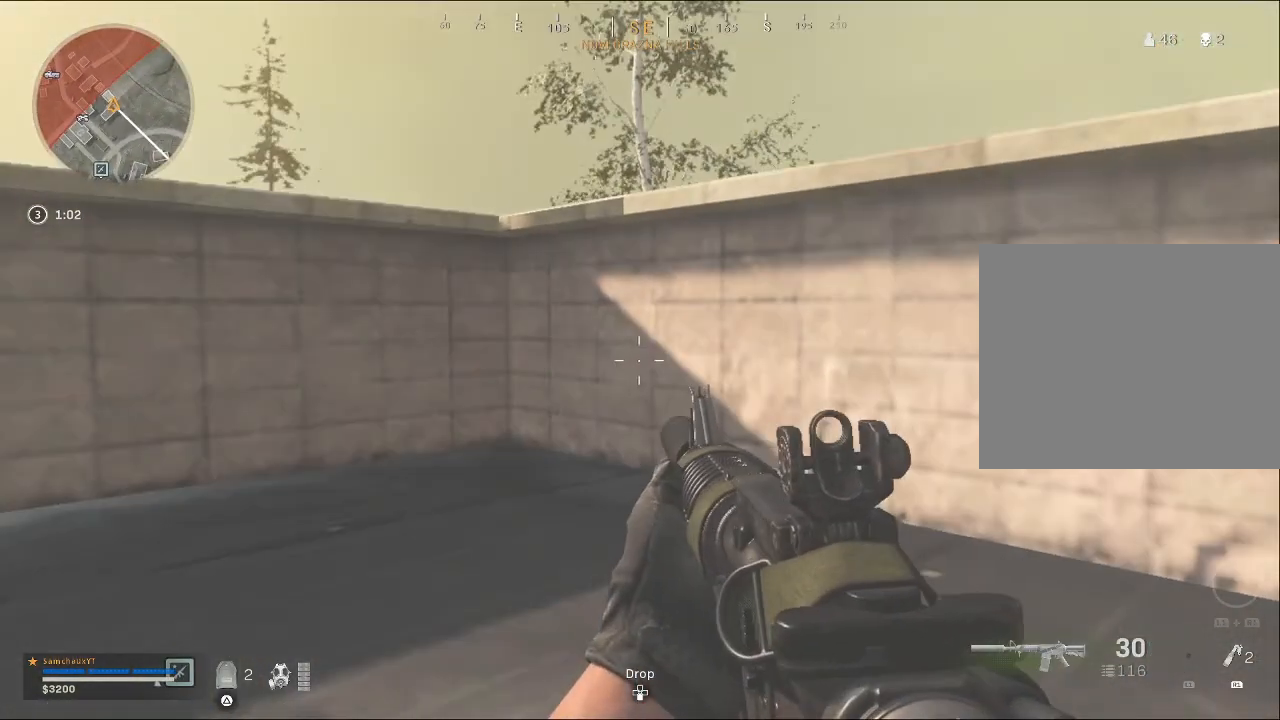
{"buttons": [], "left_stick": "center", "right_stick": "center", "events": []}
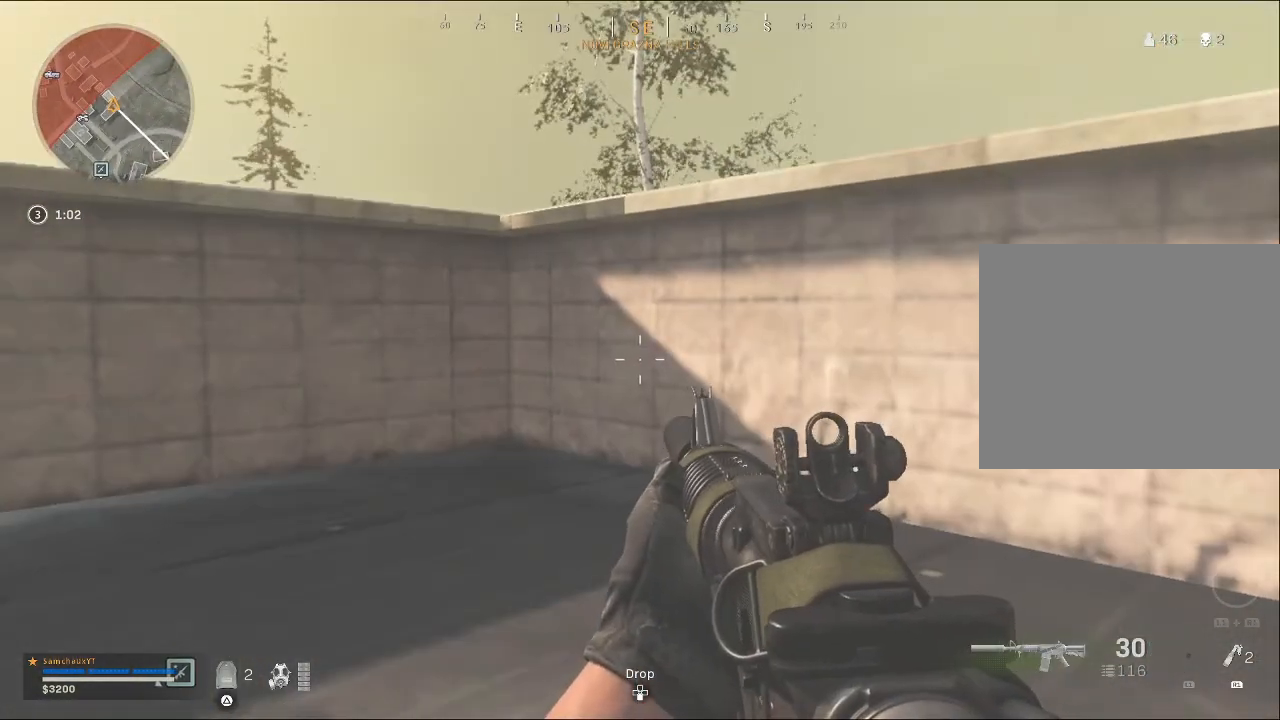
{"buttons": [], "left_stick": "center", "right_stick": "center", "events": []}
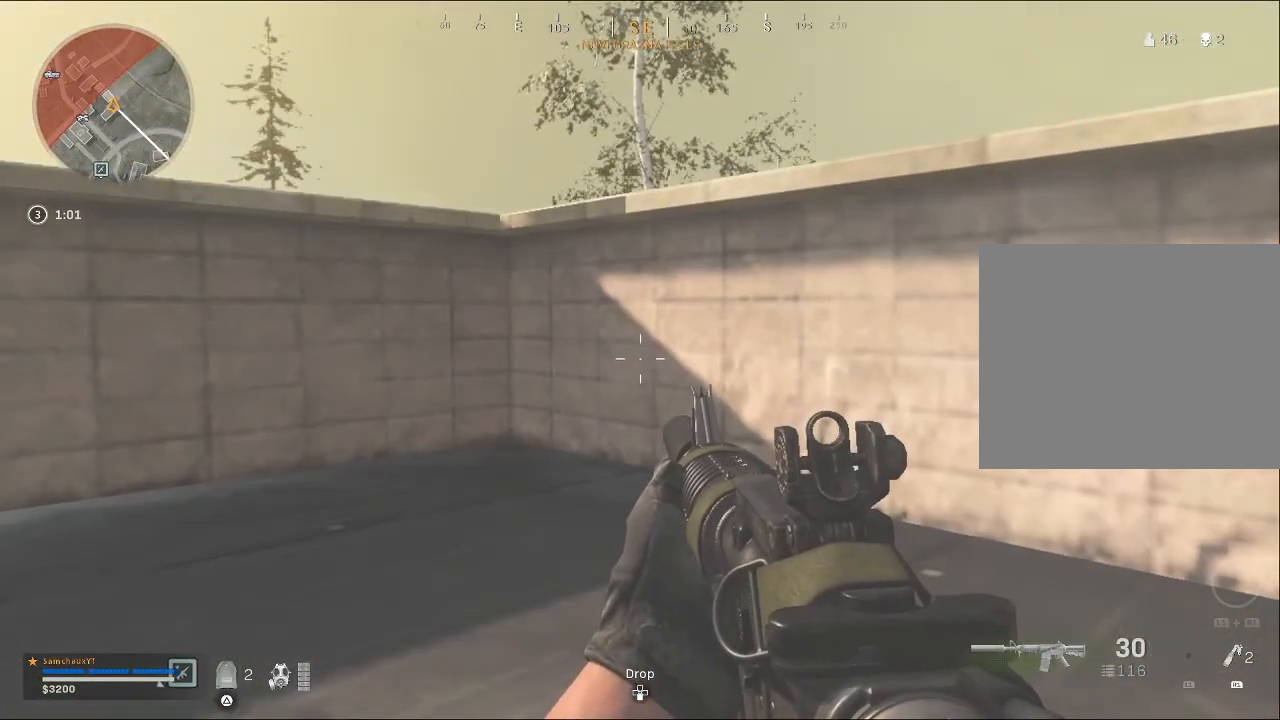
{"buttons": [], "left_stick": "center", "right_stick": "center", "events": []}
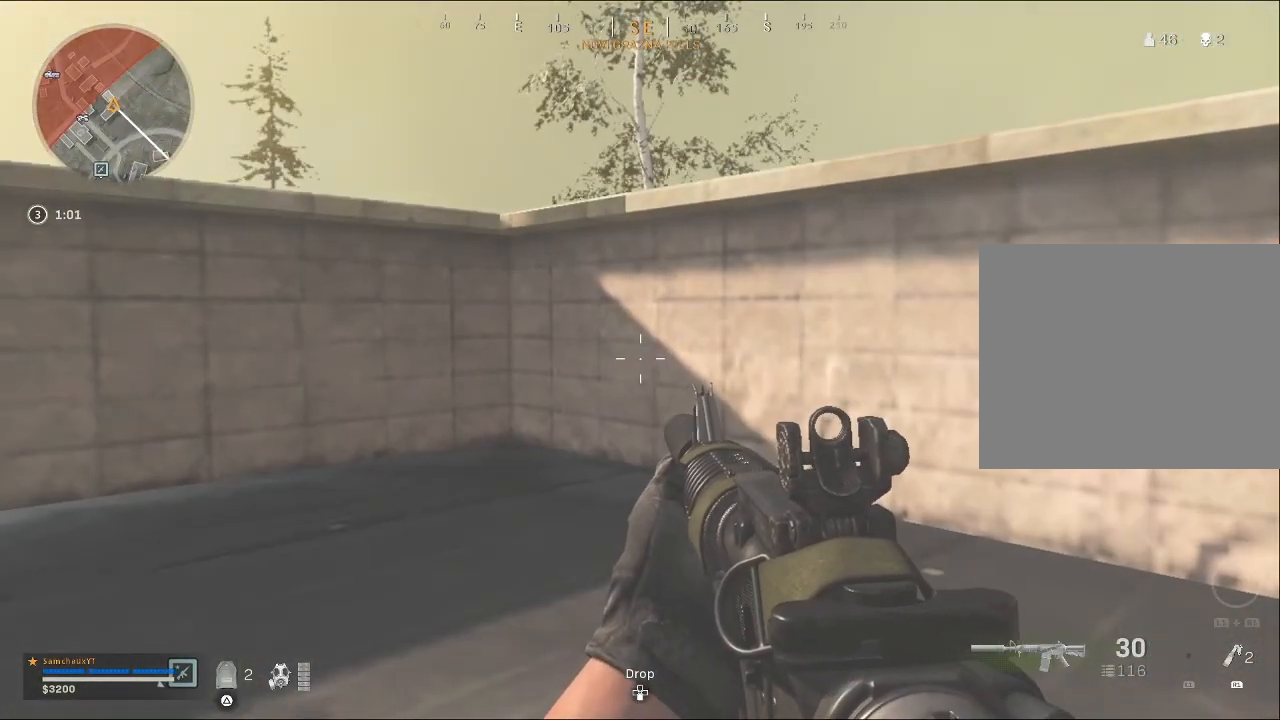
{"buttons": [], "left_stick": "center", "right_stick": "center", "events": []}
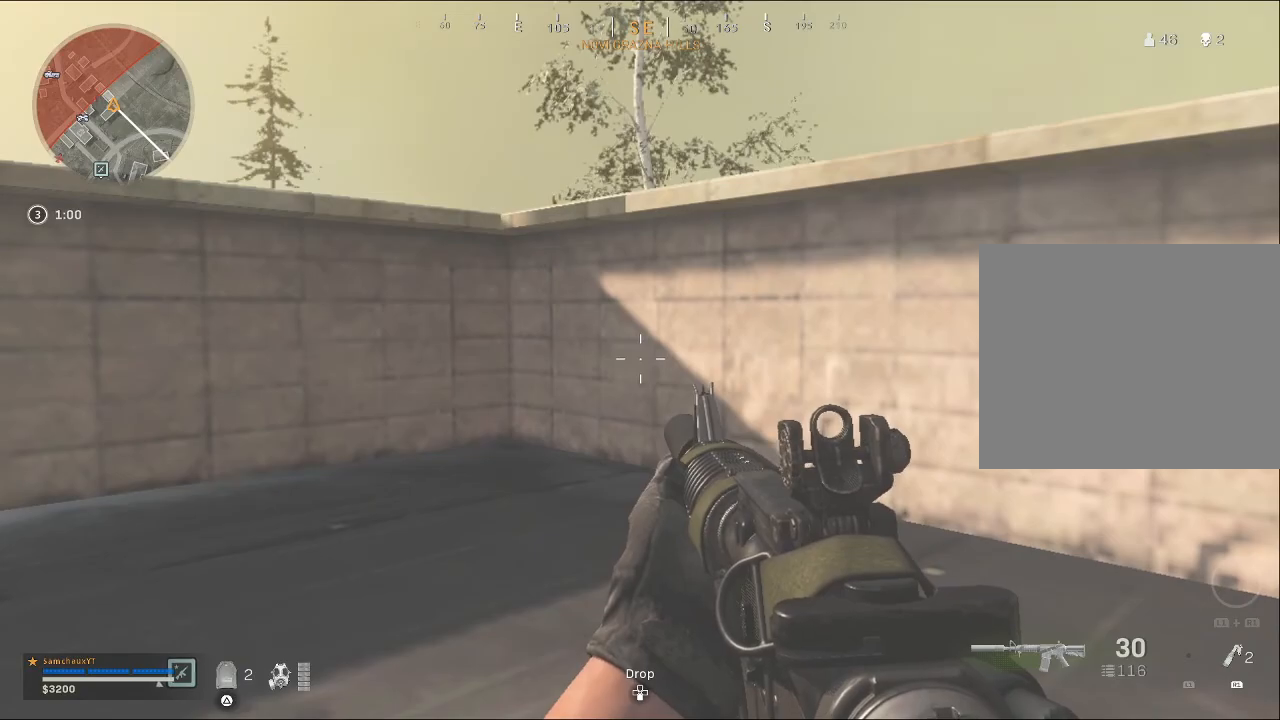
{"buttons": [], "left_stick": "center", "right_stick": "center", "events": [[333, "CIRCLE", "down"], [433, "CIRCLE", "up"]]}
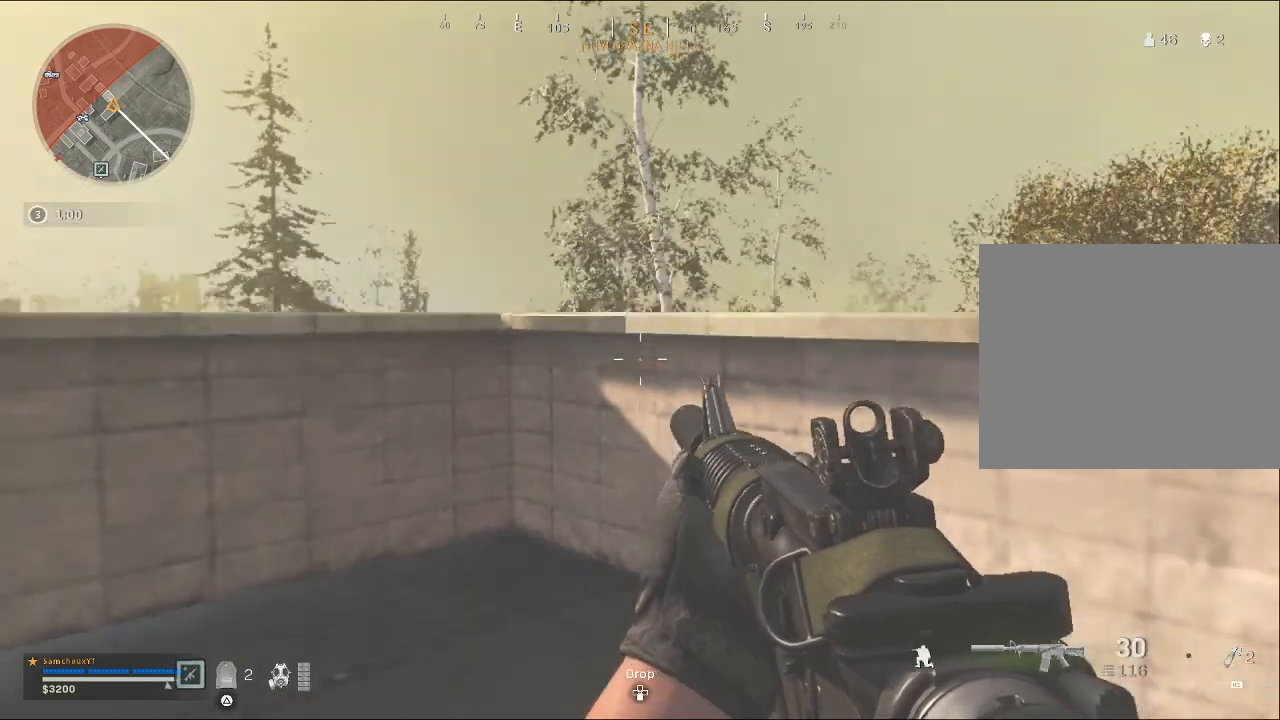
{"buttons": [], "left_stick": "up", "right_stick": "center", "events": [[267, "right_stick", "down-left"], [367, "right_stick", "center"], [433, "left_stick", "up"]]}